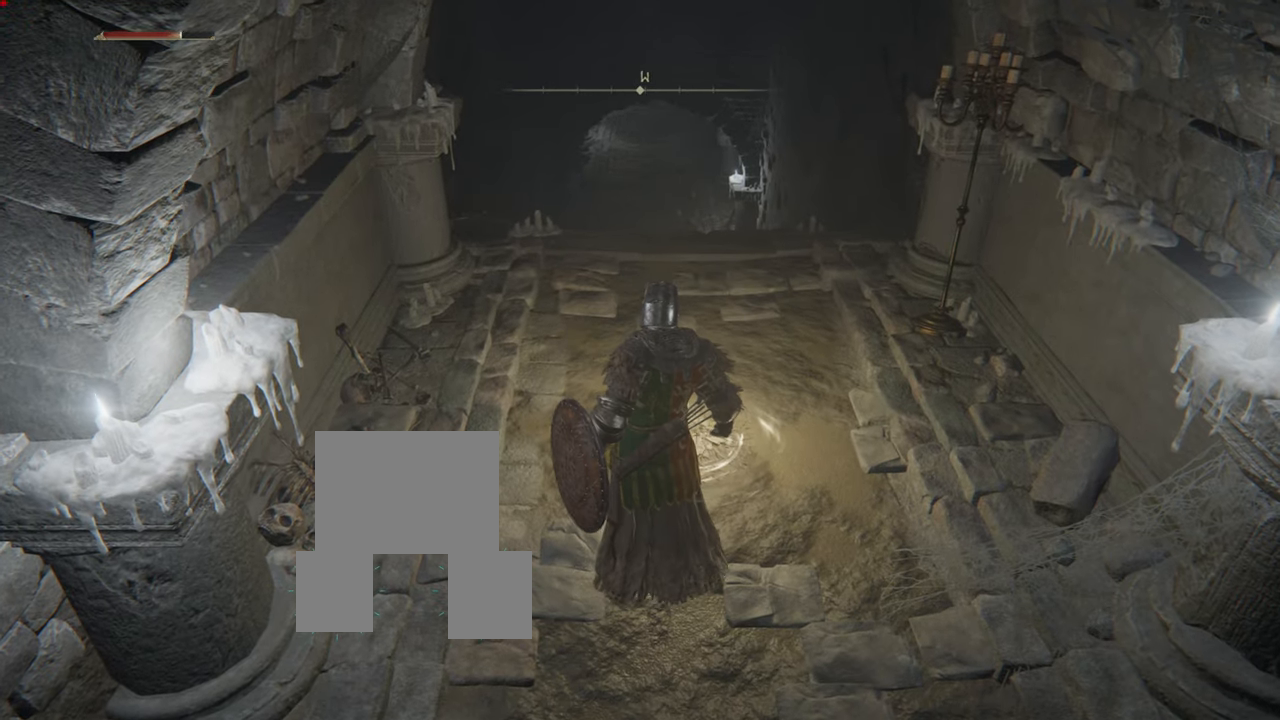
Gameplay with a controller (PlayStation layout); each line is a JSON object with the inputs held at the frame after it. "events" lists button and stick changes between this image and that frame as [ms after this image, input, new state], when the widget could be followed in between. Not read: L3.
{"buttons": [], "left_stick": "center", "right_stick": "center", "events": []}
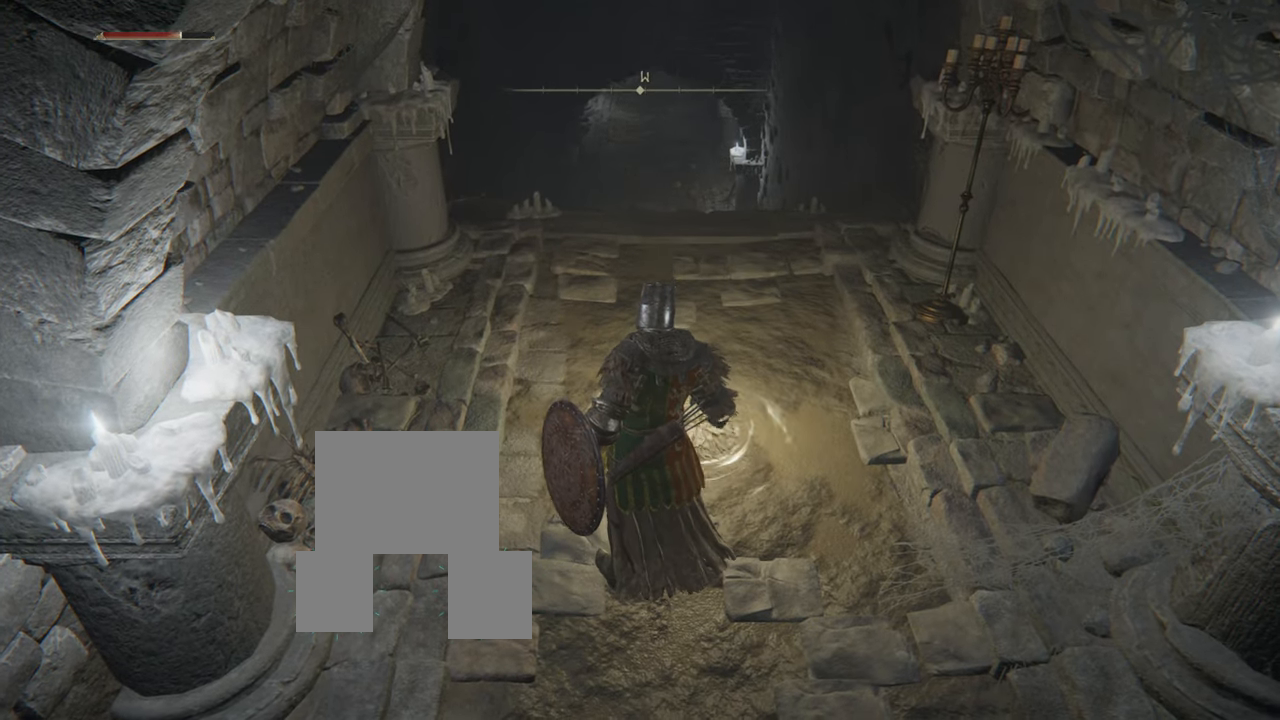
{"buttons": [], "left_stick": "center", "right_stick": "center", "events": []}
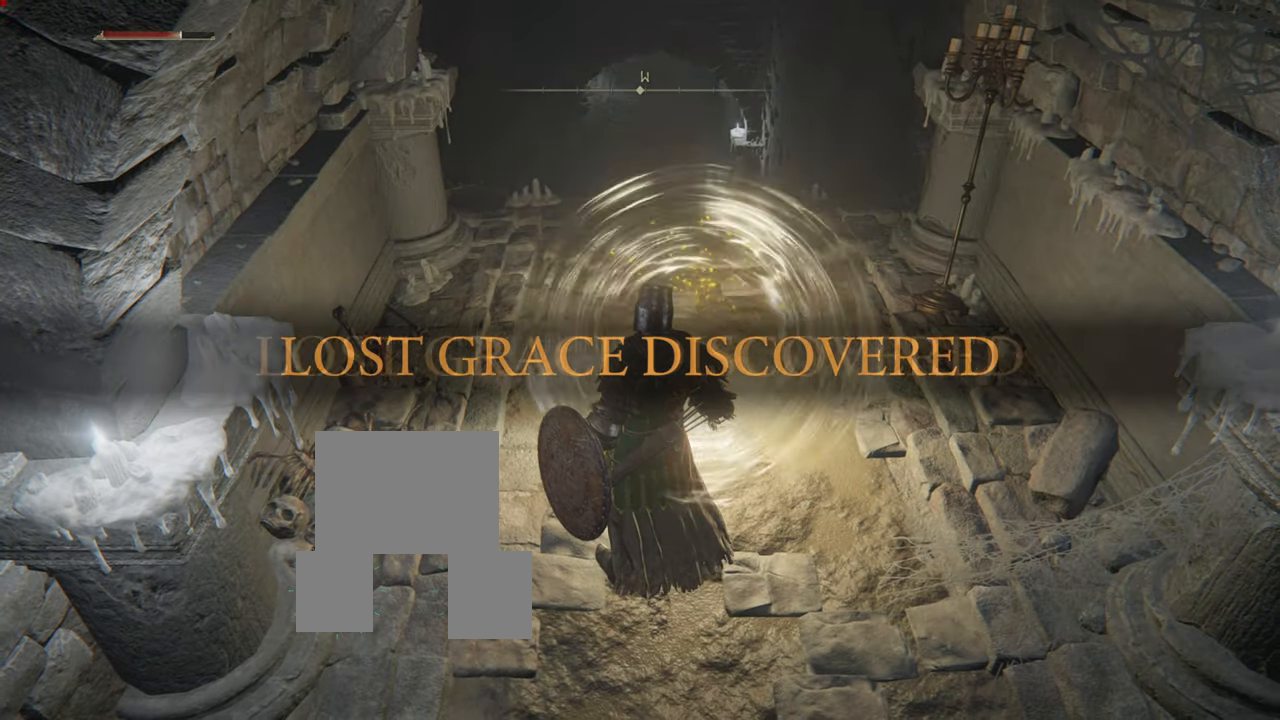
{"buttons": [], "left_stick": "up-right", "right_stick": "center", "events": [[467, "left_stick", "up-right"]]}
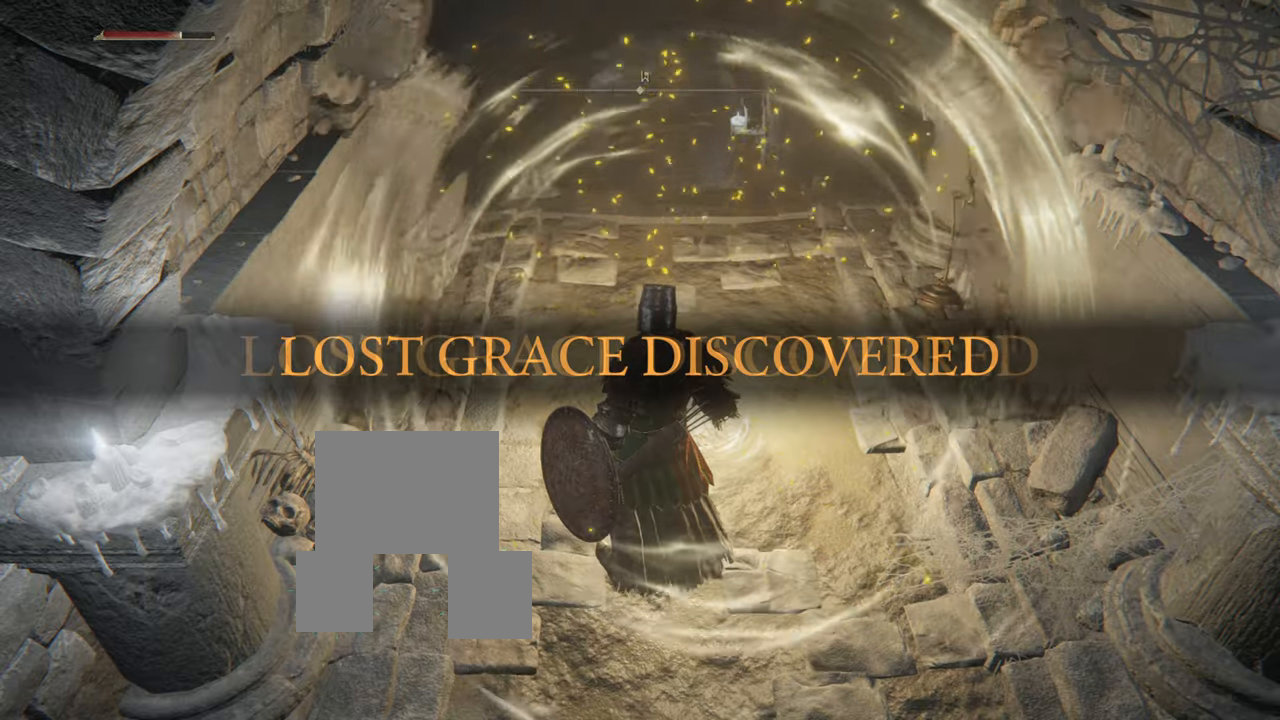
{"buttons": [], "left_stick": "center", "right_stick": "center", "events": [[16, "left_stick", "center"]]}
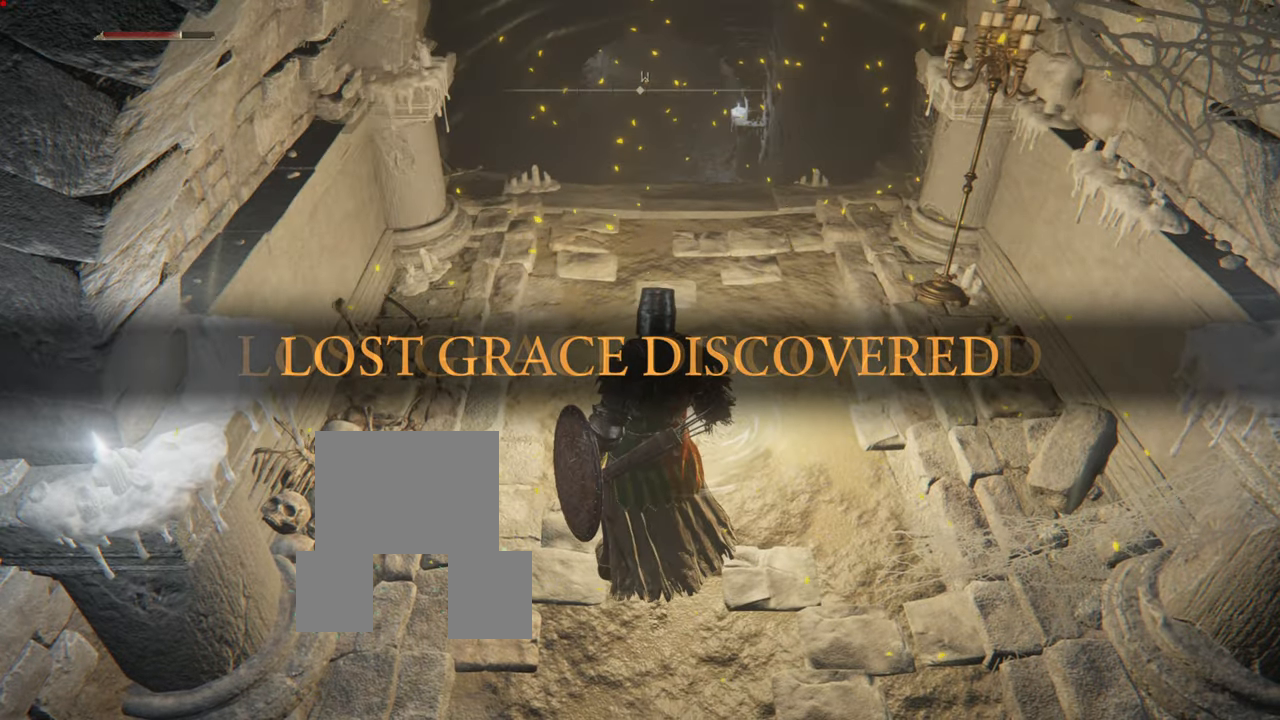
{"buttons": [], "left_stick": "center", "right_stick": "center", "events": []}
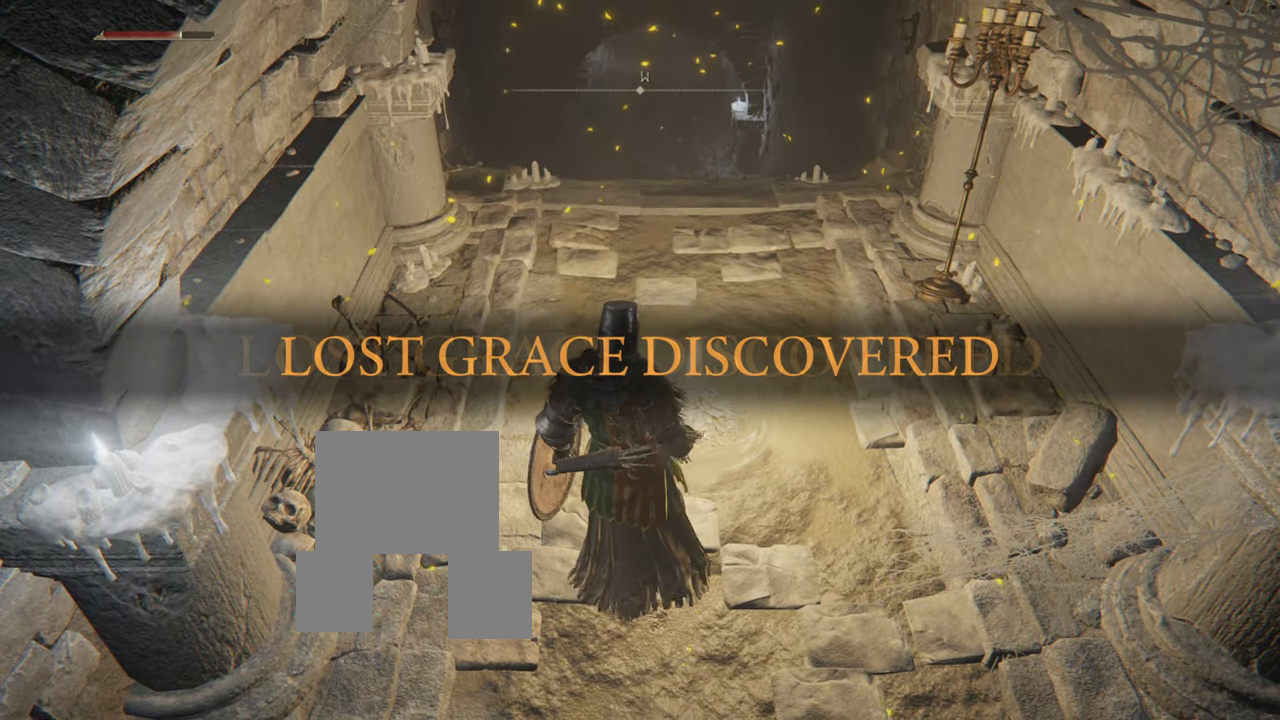
{"buttons": [], "left_stick": "center", "right_stick": "up-left", "events": [[450, "right_stick", "up-left"]]}
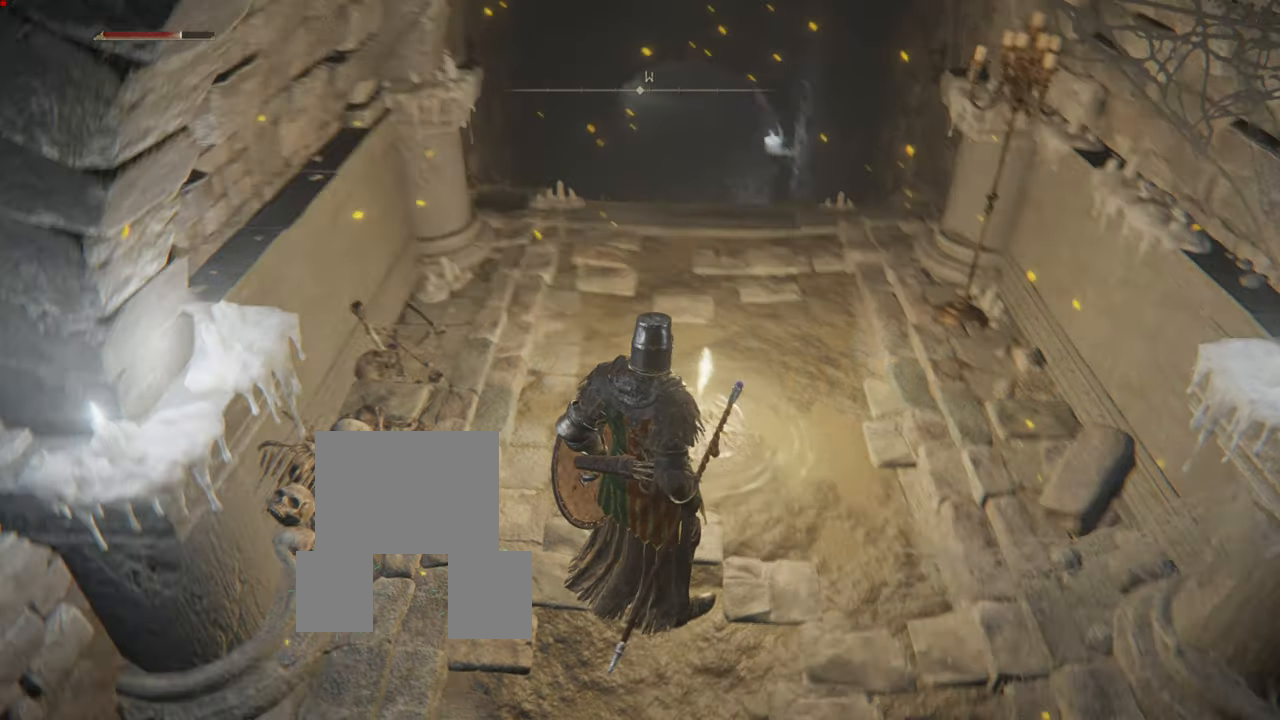
{"buttons": [], "left_stick": "center", "right_stick": "center", "events": [[167, "right_stick", "center"]]}
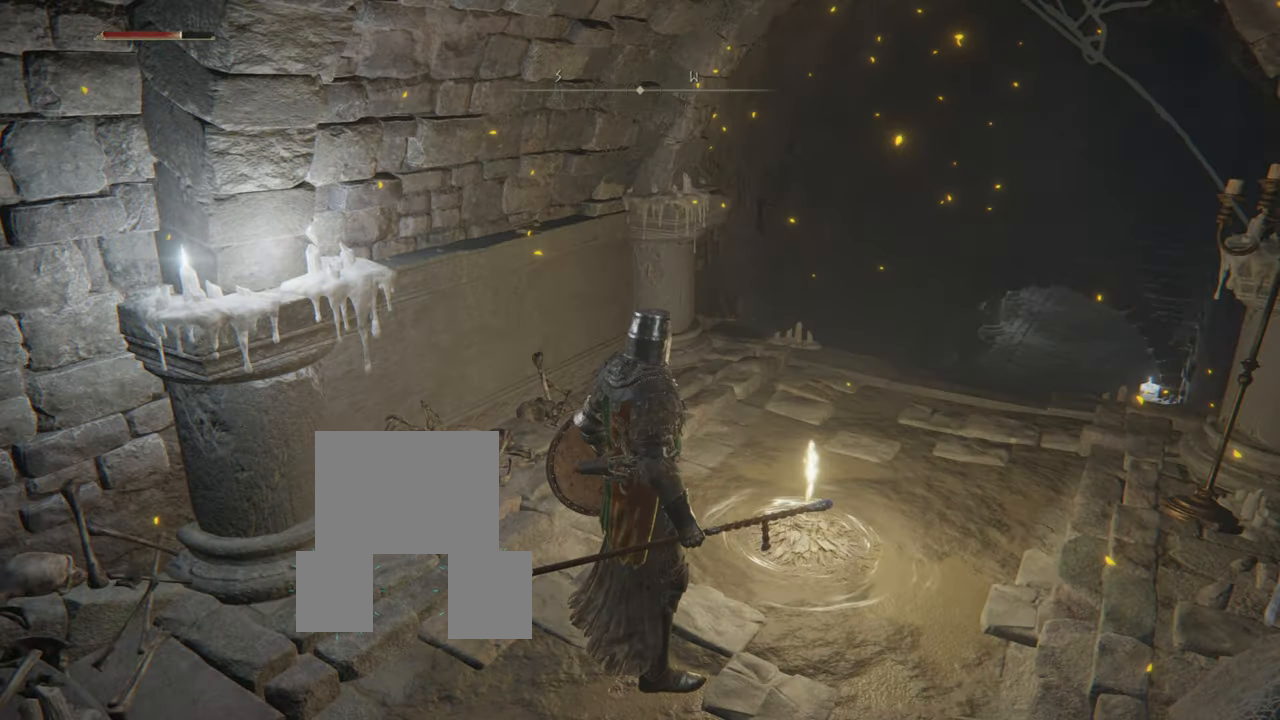
{"buttons": [], "left_stick": "center", "right_stick": "center", "events": [[83, "right_stick", "up"], [183, "right_stick", "center"]]}
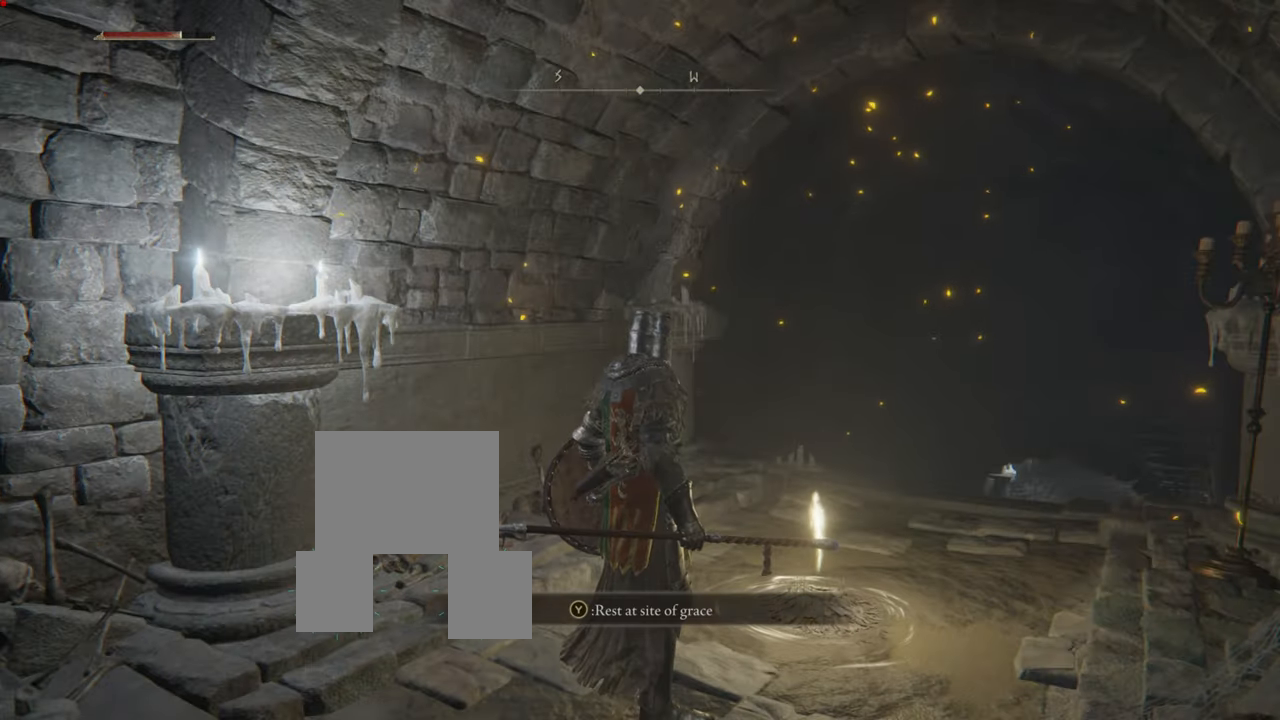
{"buttons": [], "left_stick": "center", "right_stick": "left", "events": [[117, "right_stick", "left"]]}
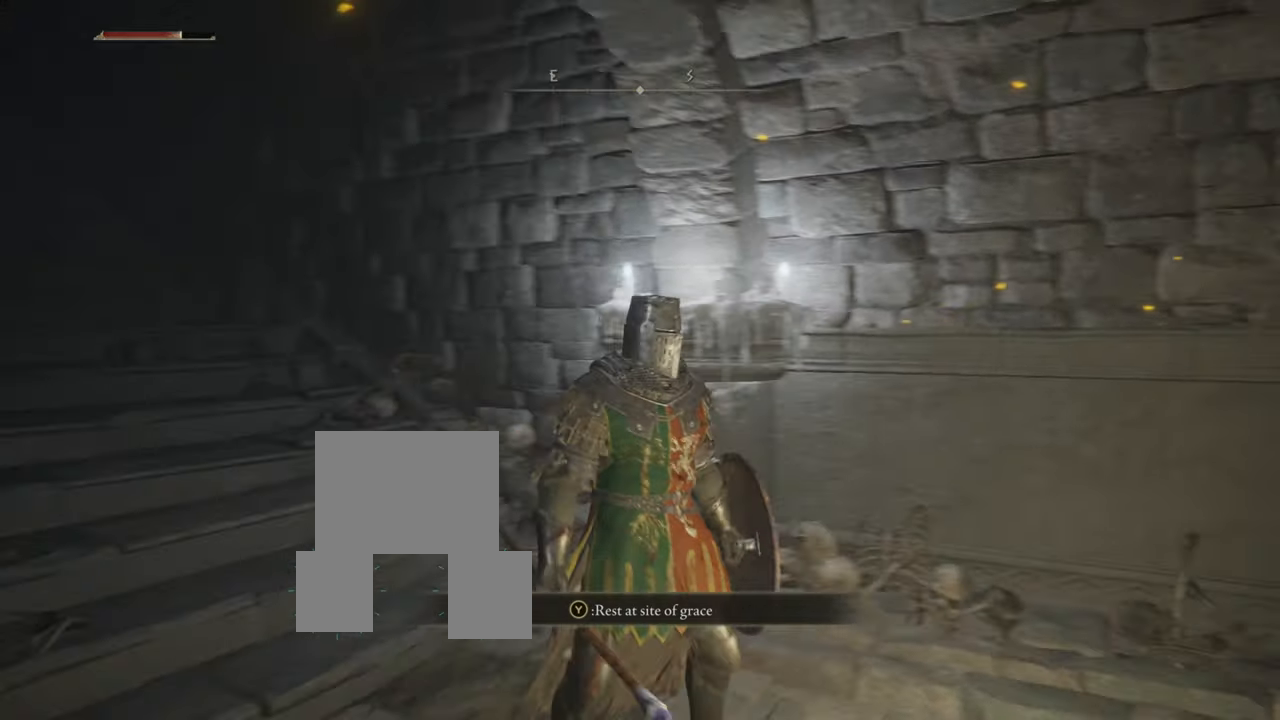
{"buttons": [], "left_stick": "center", "right_stick": "center", "events": [[217, "right_stick", "center"]]}
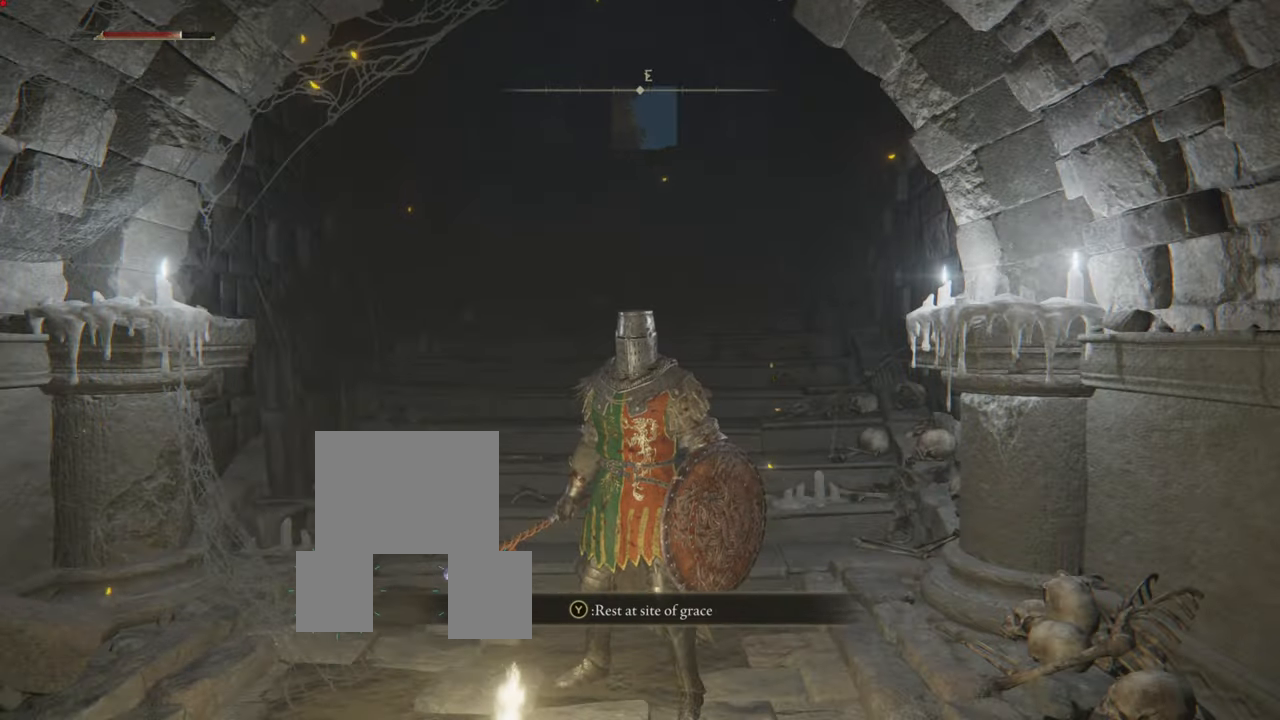
{"buttons": [], "left_stick": "center", "right_stick": "left", "events": [[317, "right_stick", "left"]]}
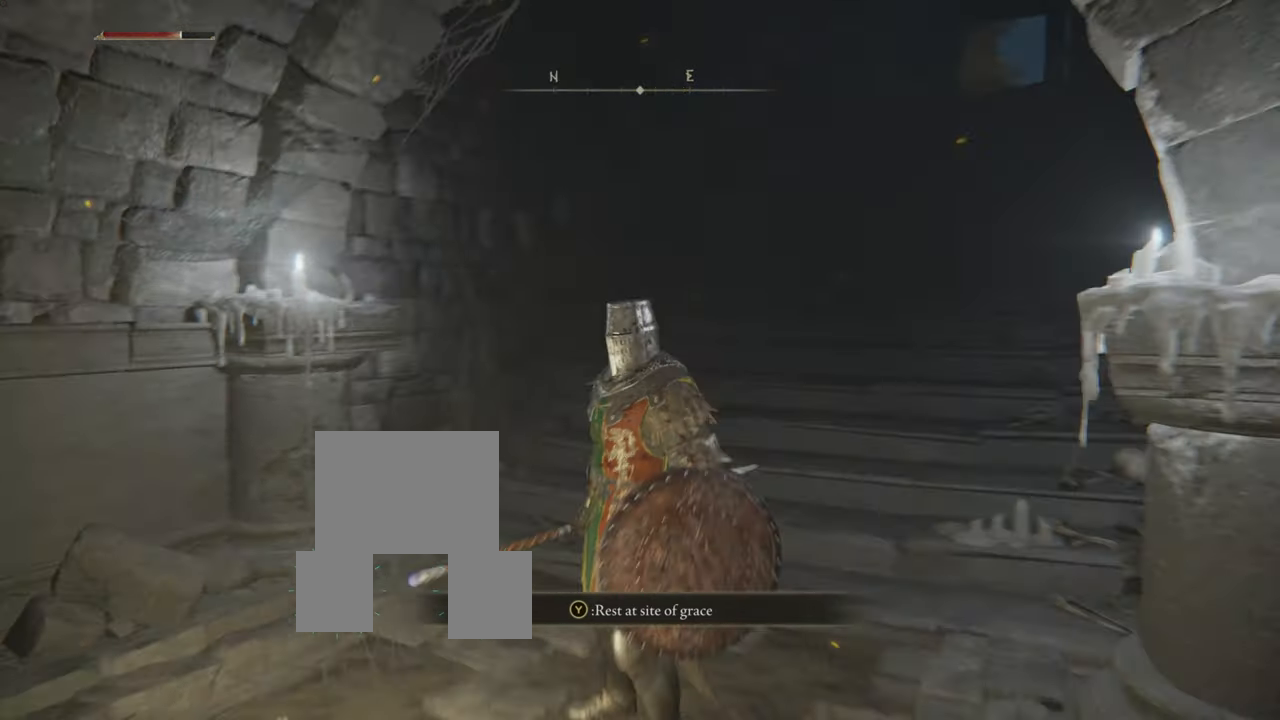
{"buttons": [], "left_stick": "center", "right_stick": "center", "events": [[350, "right_stick", "center"]]}
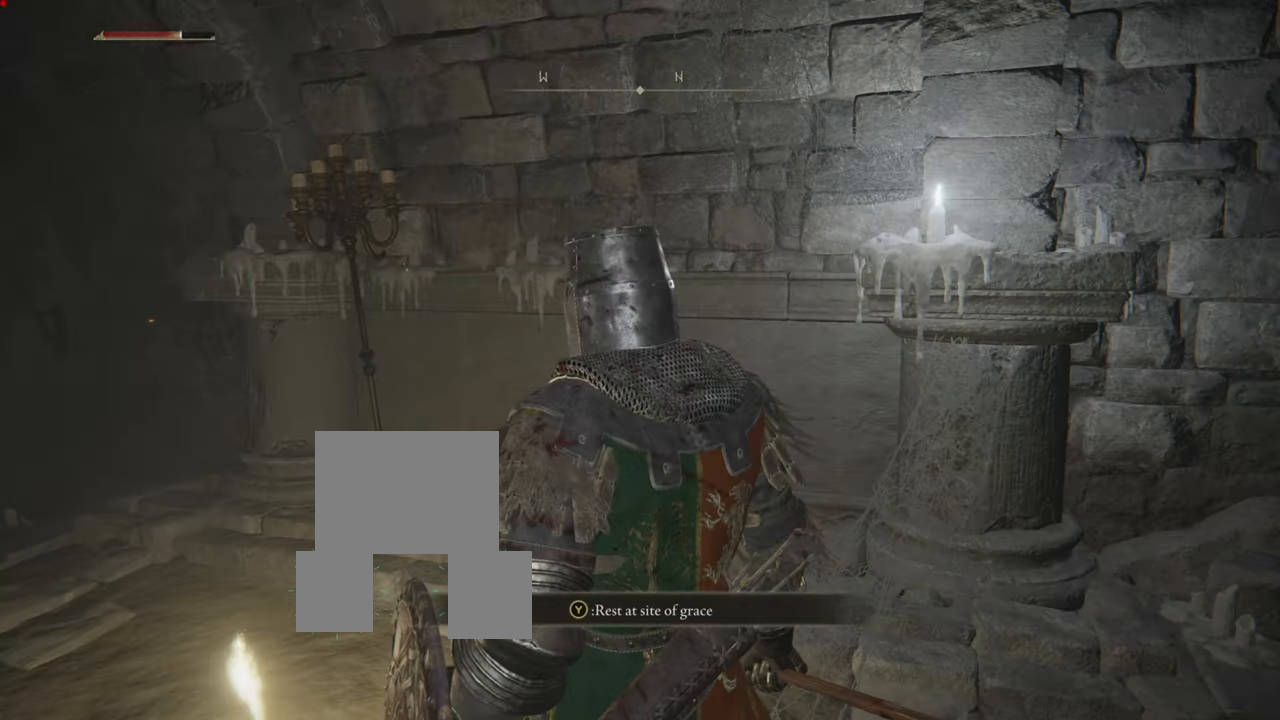
{"buttons": [], "left_stick": "center", "right_stick": "center", "events": [[50, "right_stick", "down-left"], [301, "right_stick", "center"]]}
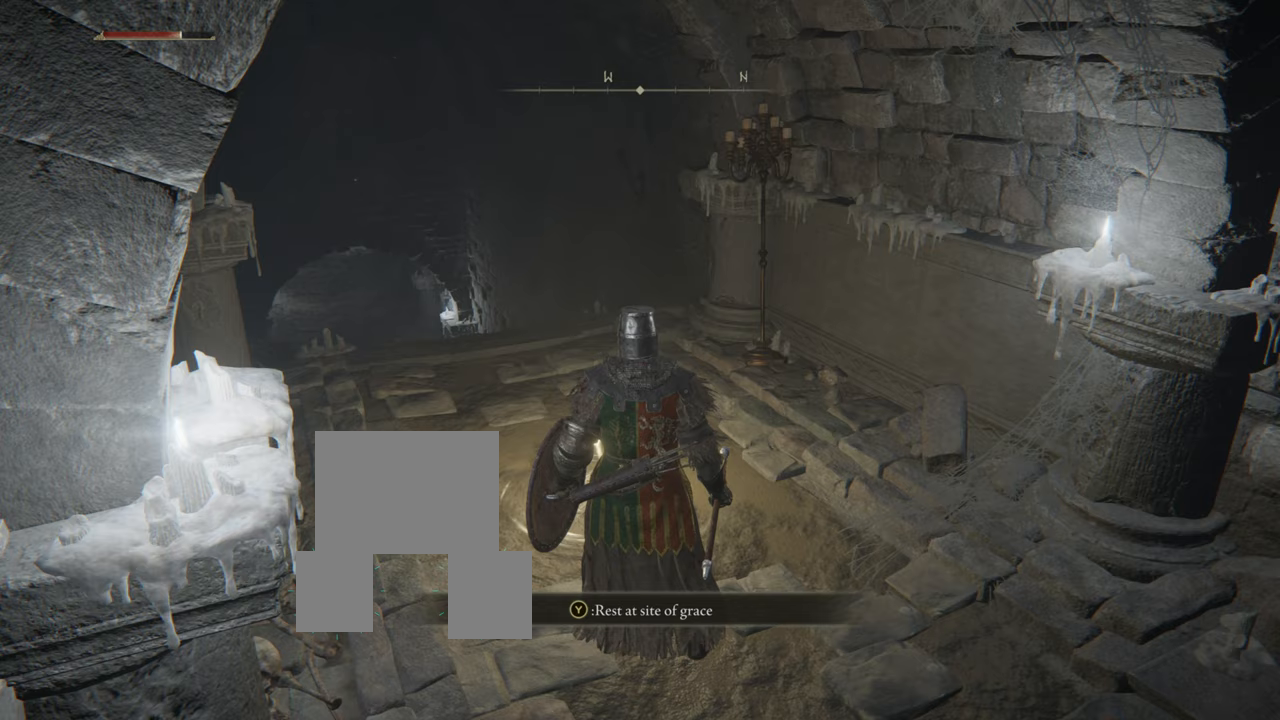
{"buttons": [], "left_stick": "center", "right_stick": "center", "events": [[167, "SELECT", "down"], [384, "SELECT", "up"]]}
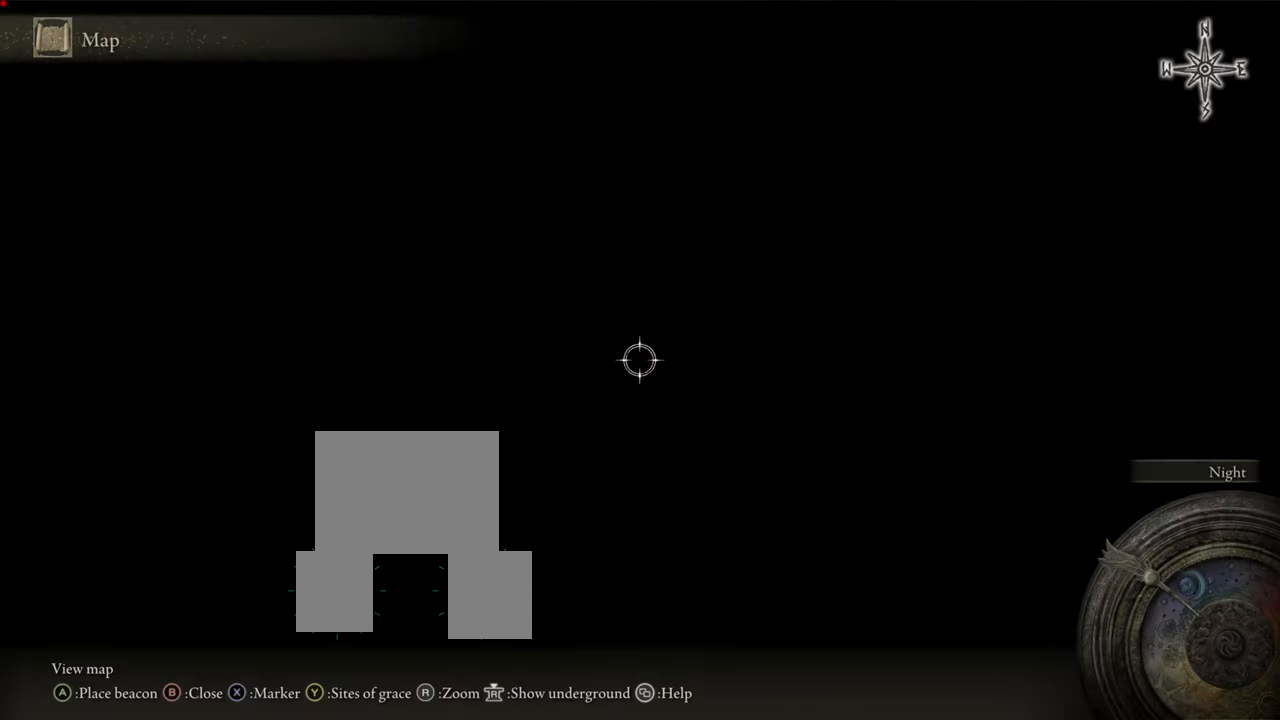
{"buttons": [], "left_stick": "center", "right_stick": "center", "events": []}
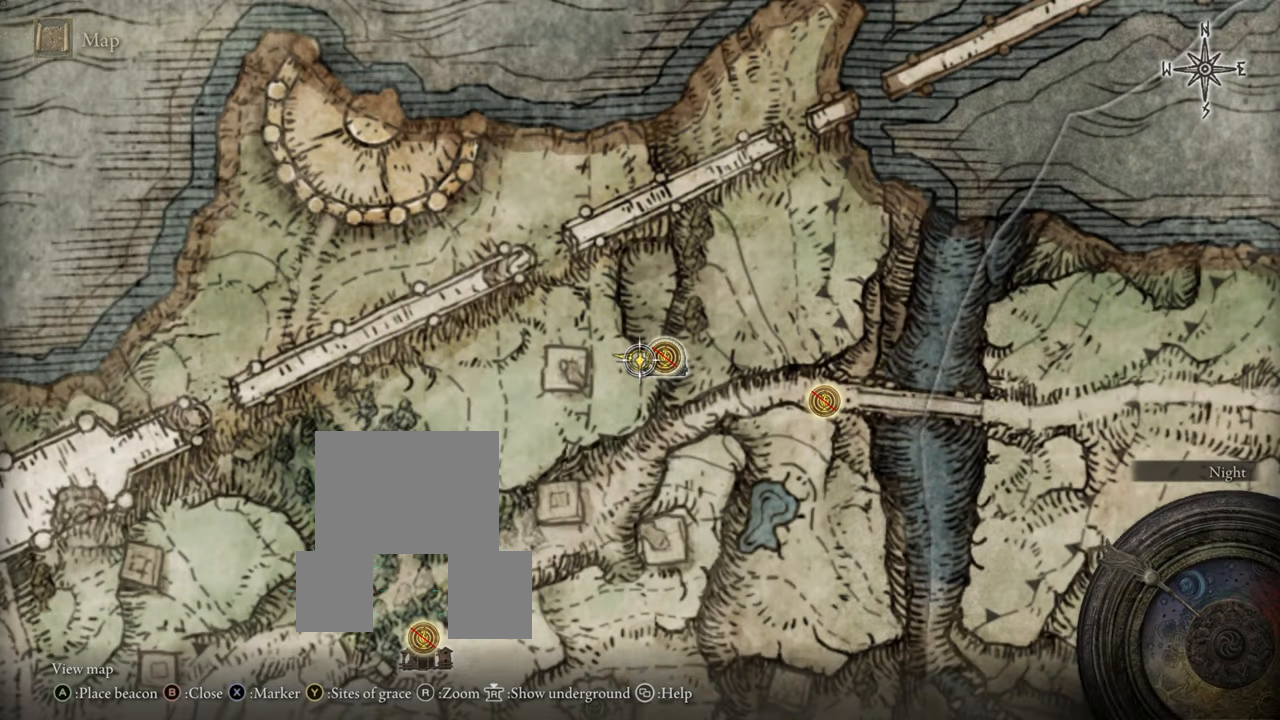
{"buttons": [], "left_stick": "center", "right_stick": "center", "events": [[217, "TRIANGLE", "down"], [417, "TRIANGLE", "up"]]}
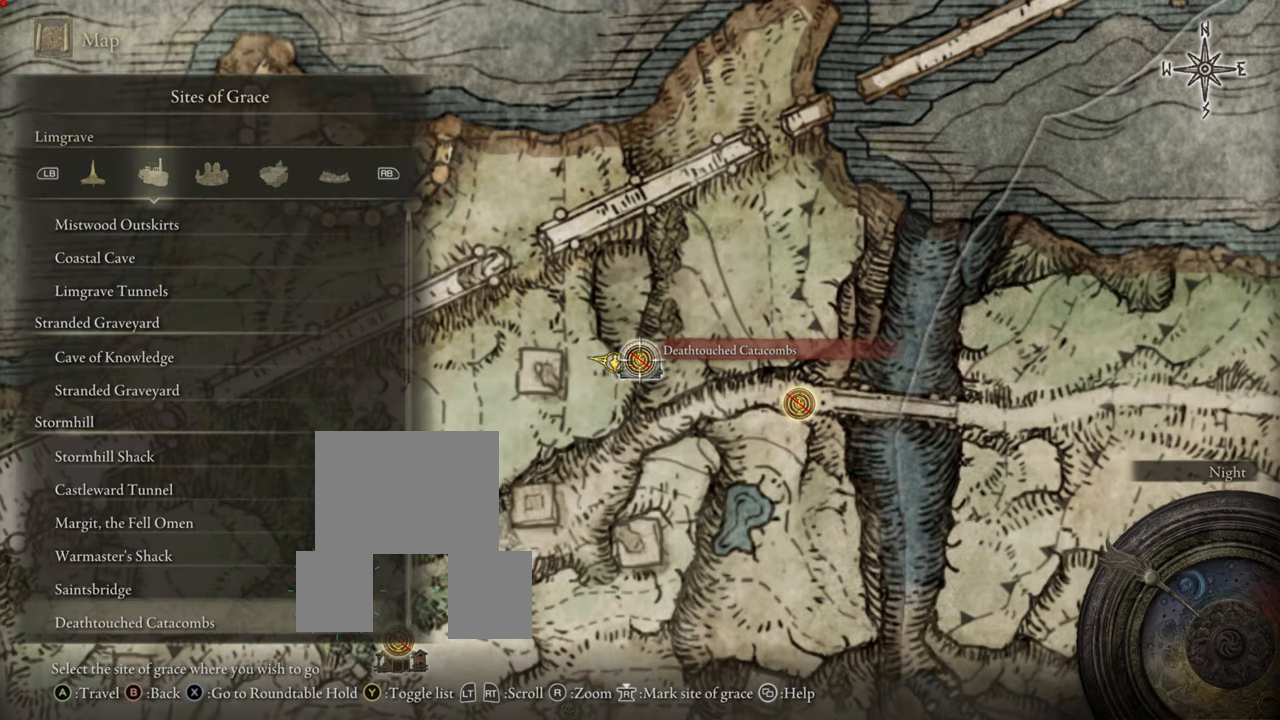
{"buttons": [], "left_stick": "center", "right_stick": "center", "events": []}